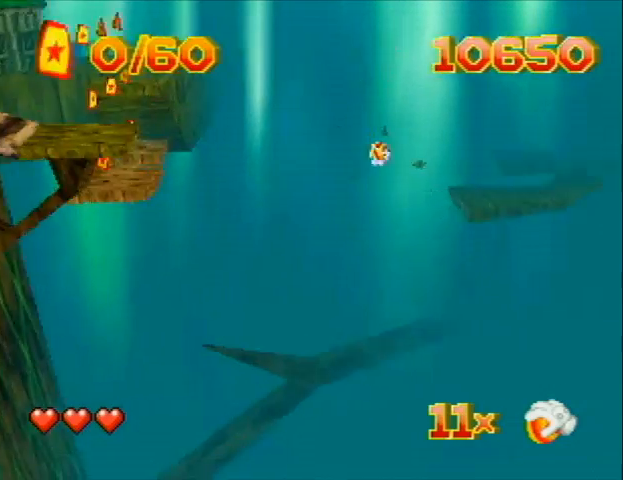
Gameplay with a controller (Nintendo layout); each line is a JSON object with the inputs held at the frame after it. "events" lists button and stick changes between this image and that frame as [ms after this image, input, new state], when the widget could be followed in between. Not read: L3 R3 Z.
{"buttons": ["B", "DPAD_UP", "DPAD_RIGHT"], "left_stick": "center", "events": [[33, "DPAD_LEFT", "up"], [133, "DPAD_UP", "up"], [333, "DPAD_RIGHT", "down"], [333, "DPAD_UP", "down"]]}
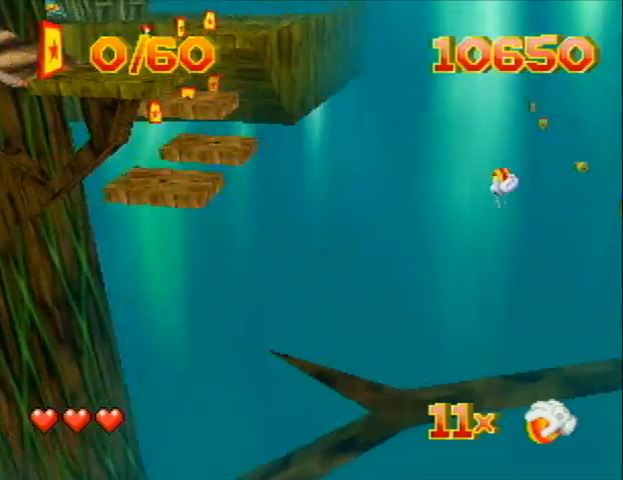
{"buttons": ["B", "DPAD_UP", "DPAD_RIGHT"], "left_stick": "center", "events": []}
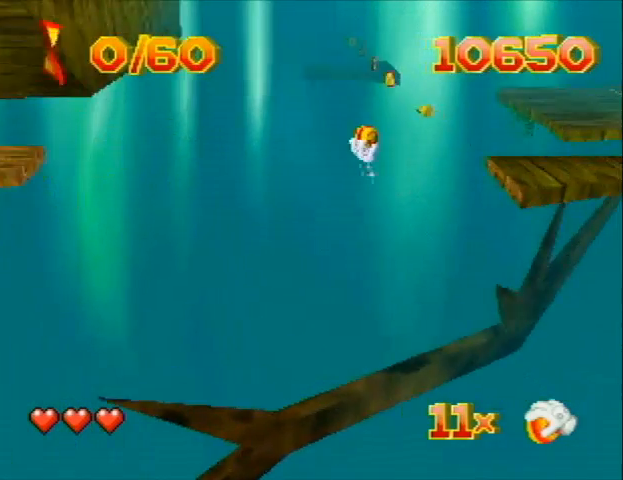
{"buttons": ["B", "DPAD_UP", "DPAD_RIGHT"], "left_stick": "center", "events": []}
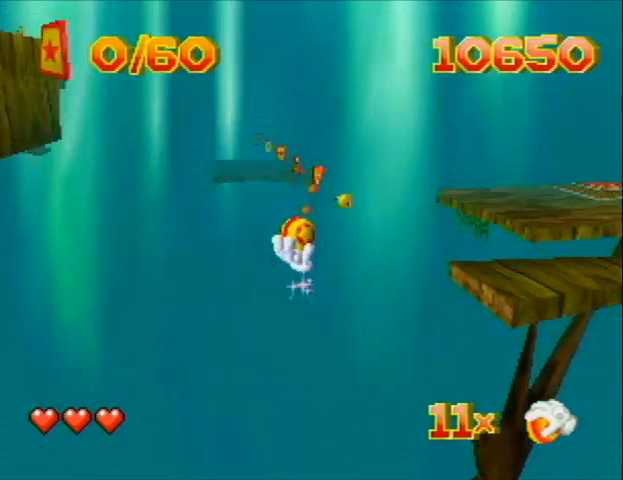
{"buttons": ["B", "DPAD_UP", "DPAD_RIGHT"], "left_stick": "center", "events": []}
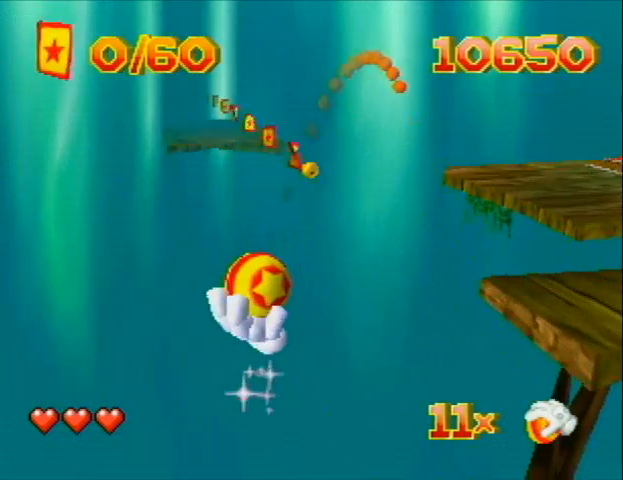
{"buttons": ["B", "DPAD_UP", "DPAD_RIGHT"], "left_stick": "center", "events": []}
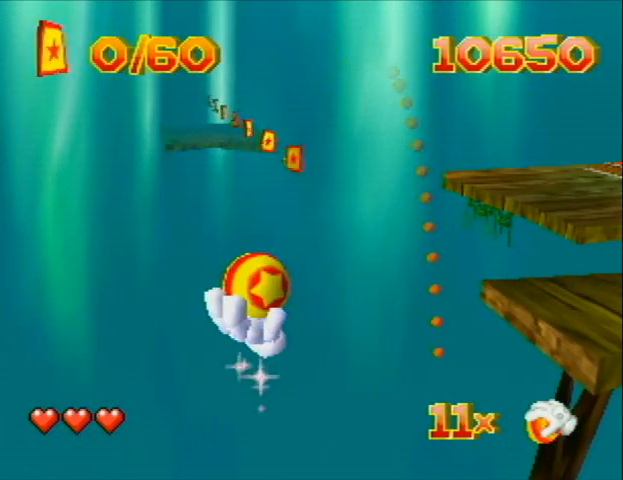
{"buttons": ["B", "DPAD_UP", "DPAD_RIGHT"], "left_stick": "center", "events": [[267, "B", "up"], [333, "B", "down"], [400, "B", "up"], [433, "B", "down"]]}
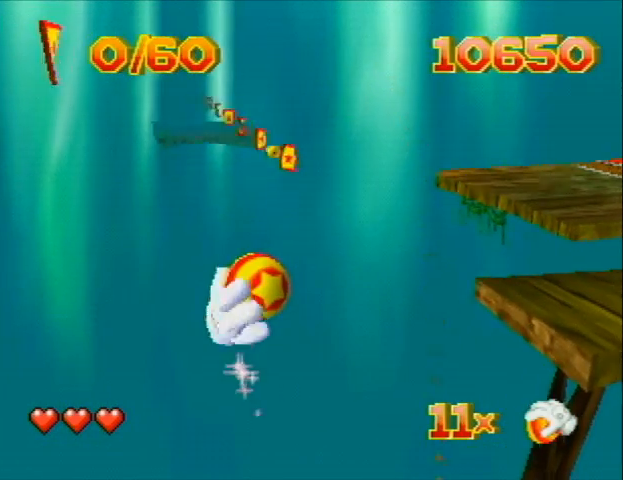
{"buttons": ["B", "DPAD_UP", "DPAD_LEFT"], "left_stick": "center", "events": [[233, "DPAD_RIGHT", "up"], [367, "DPAD_LEFT", "down"]]}
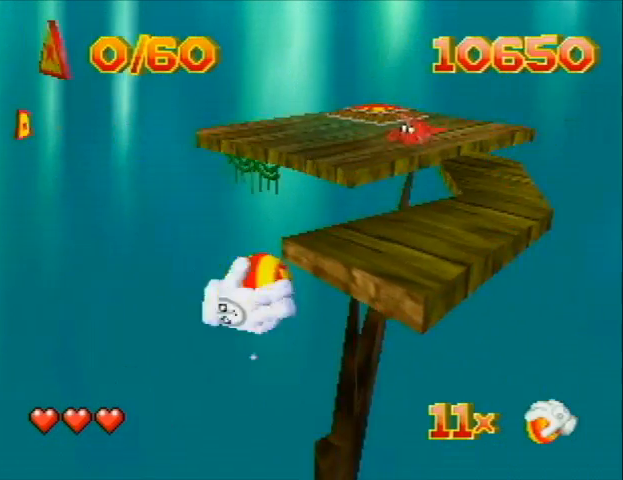
{"buttons": ["B", "DPAD_UP"], "left_stick": "center", "events": [[200, "DPAD_LEFT", "up"], [400, "DPAD_LEFT", "down"], [433, "DPAD_LEFT", "up"]]}
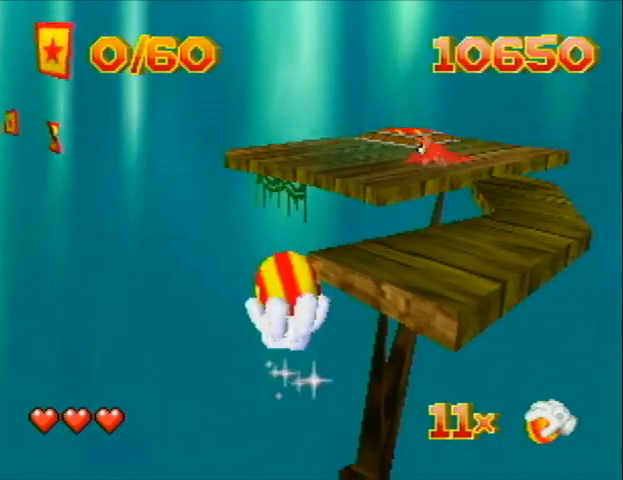
{"buttons": ["B", "DPAD_UP"], "left_stick": "center", "events": [[167, "C_RIGHT", "down"], [433, "C_RIGHT", "up"]]}
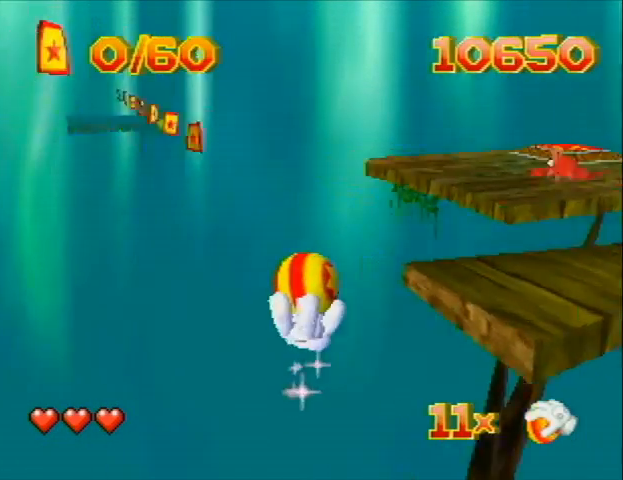
{"buttons": ["B", "DPAD_UP"], "left_stick": "center", "events": []}
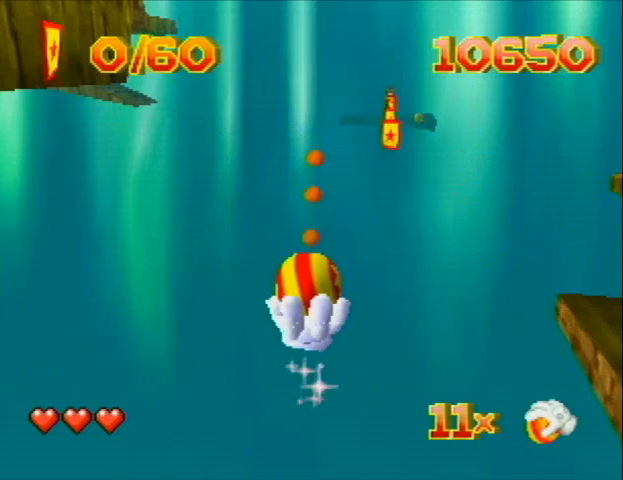
{"buttons": ["B", "DPAD_UP"], "left_stick": "center", "events": [[100, "DPAD_RIGHT", "down"], [167, "DPAD_RIGHT", "up"], [300, "C_LEFT", "down"], [367, "C_LEFT", "up"]]}
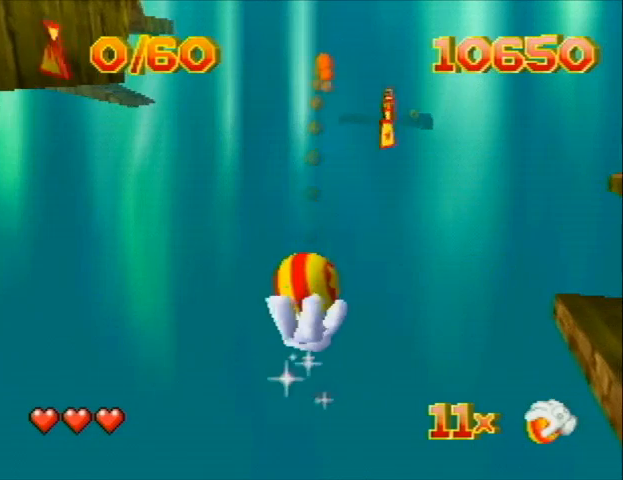
{"buttons": ["B", "DPAD_UP"], "left_stick": "center", "events": []}
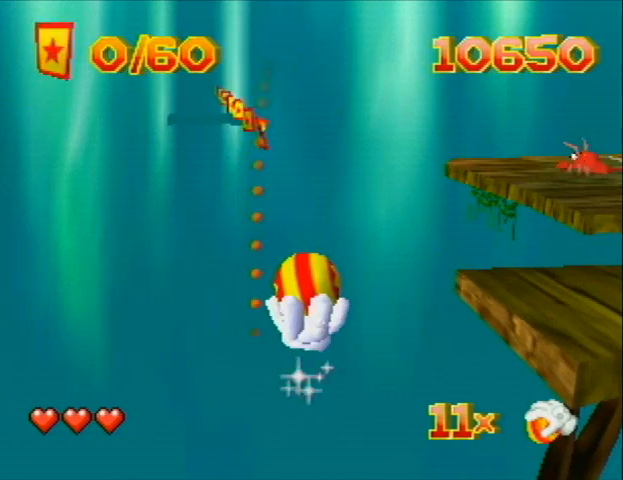
{"buttons": ["B", "C_LEFT"], "left_stick": "center", "events": [[33, "DPAD_UP", "up"], [433, "C_LEFT", "down"]]}
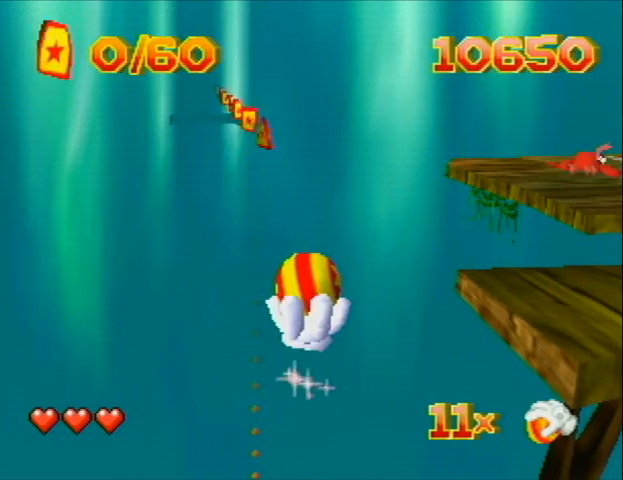
{"buttons": ["B"], "left_stick": "center", "events": [[133, "C_LEFT", "up"]]}
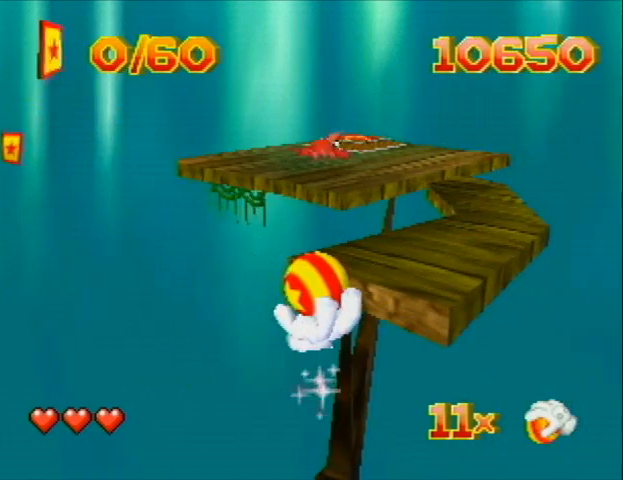
{"buttons": ["B"], "left_stick": "center", "events": []}
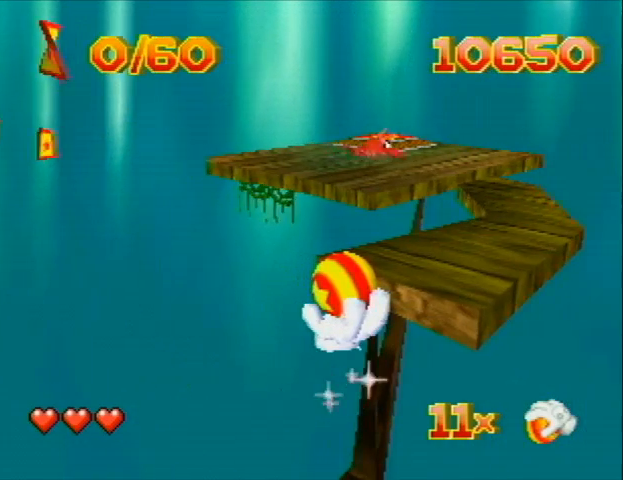
{"buttons": ["B"], "left_stick": "center", "events": [[133, "C_LEFT", "down"], [300, "C_LEFT", "up"]]}
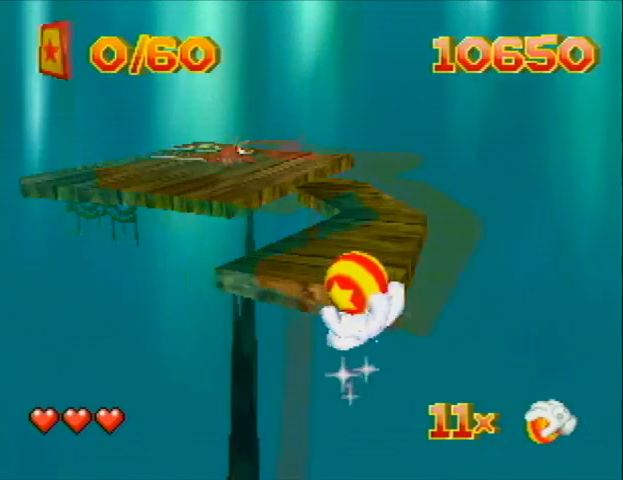
{"buttons": ["B"], "left_stick": "center", "events": []}
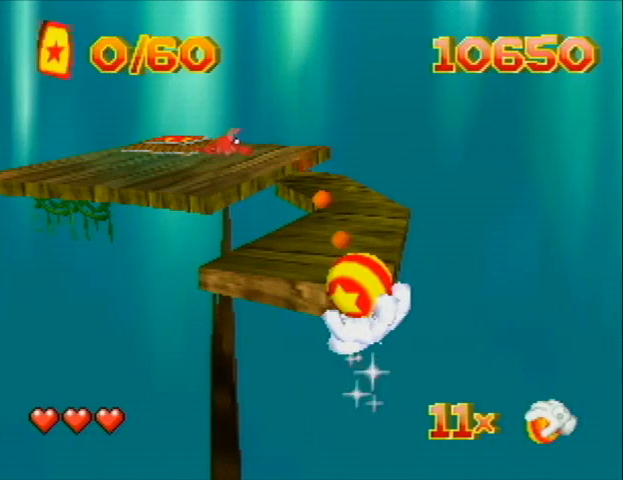
{"buttons": ["B"], "left_stick": "center", "events": []}
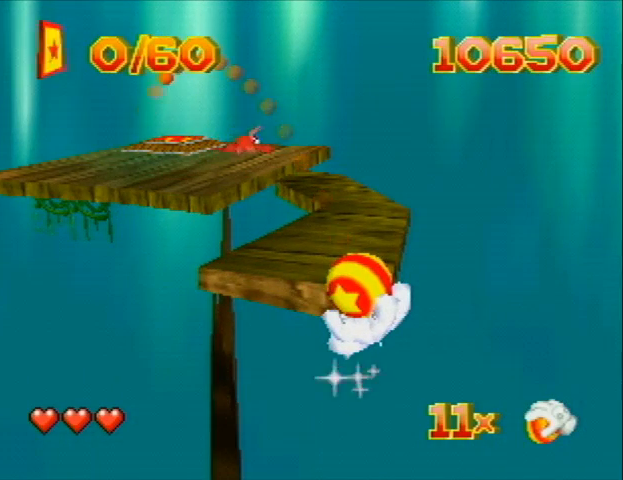
{"buttons": ["B"], "left_stick": "center", "events": []}
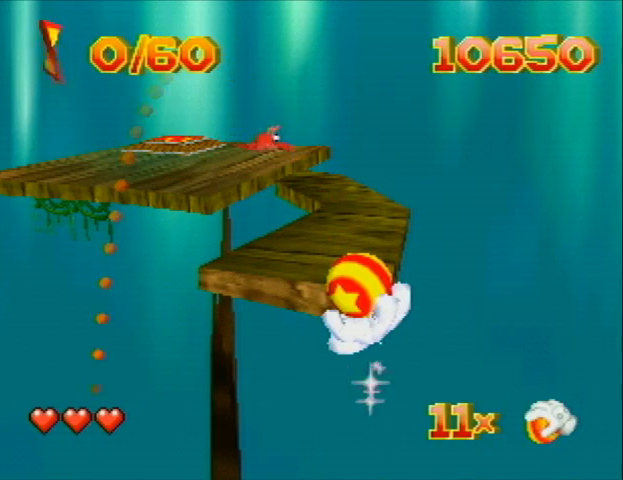
{"buttons": ["B"], "left_stick": "center", "events": []}
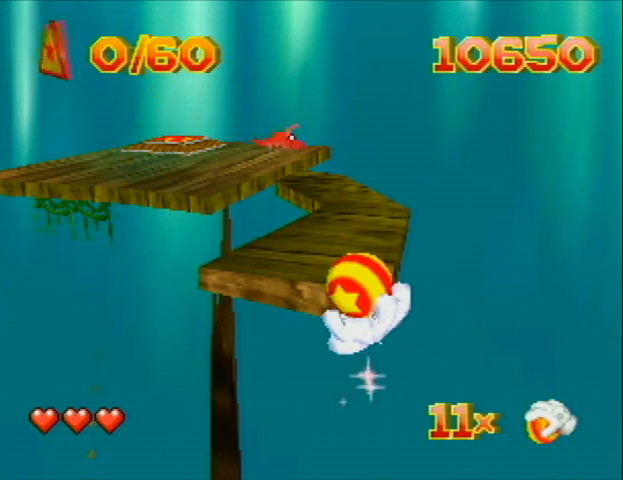
{"buttons": ["B"], "left_stick": "center", "events": []}
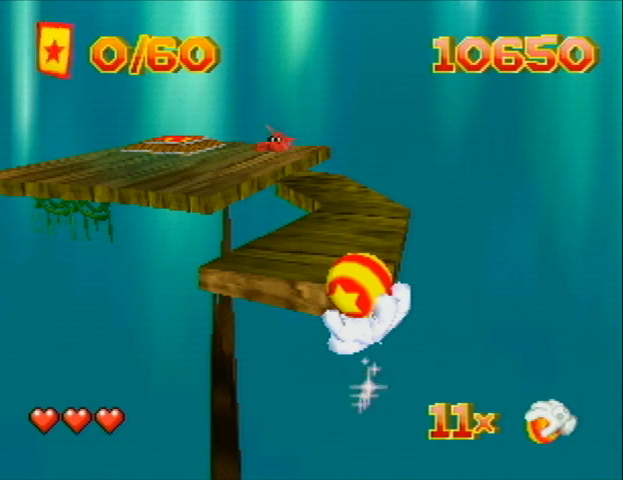
{"buttons": ["B"], "left_stick": "center", "events": []}
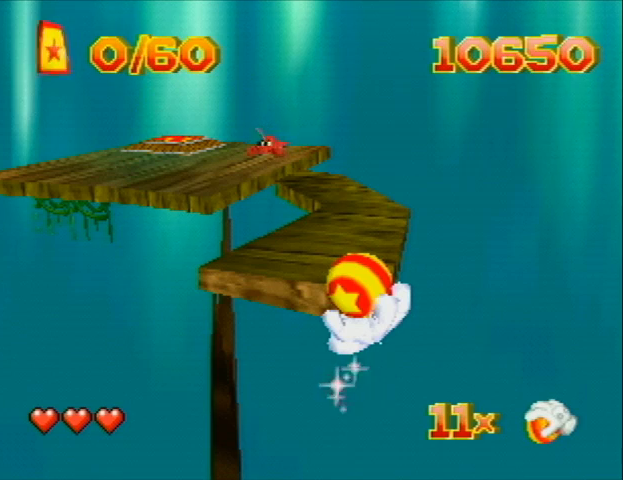
{"buttons": ["B"], "left_stick": "center", "events": []}
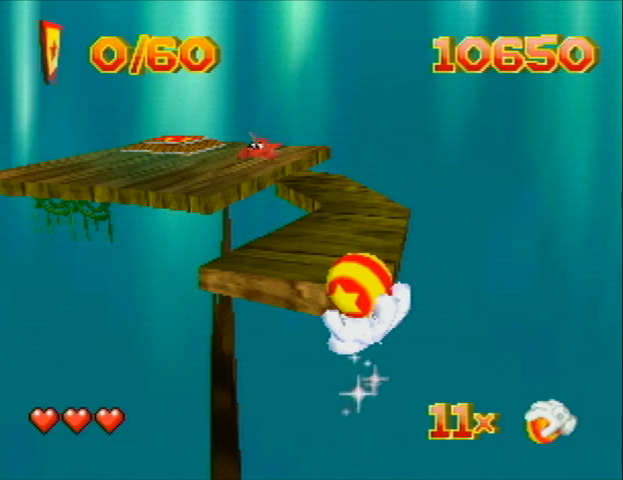
{"buttons": ["B"], "left_stick": "center", "events": []}
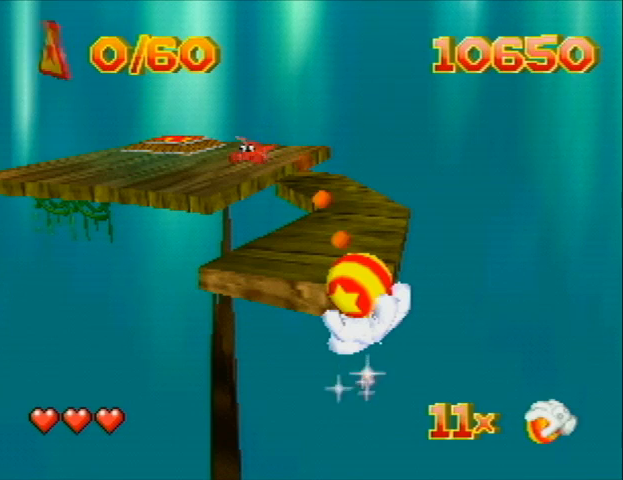
{"buttons": ["B"], "left_stick": "center", "events": []}
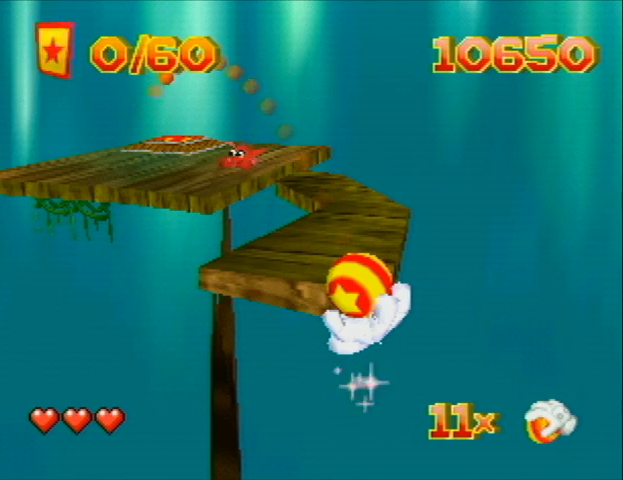
{"buttons": ["B"], "left_stick": "center", "events": []}
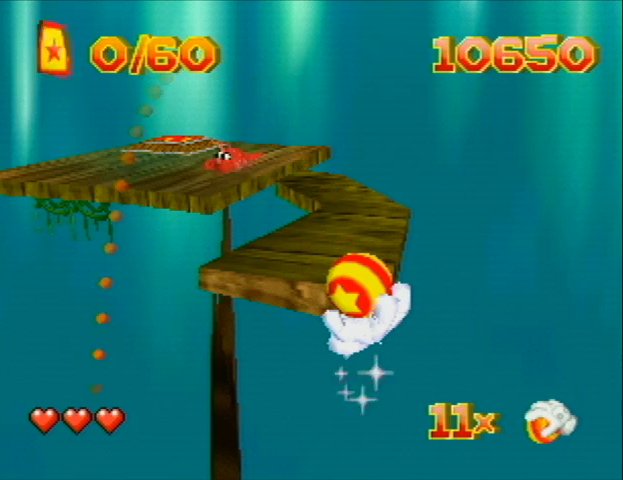
{"buttons": ["B"], "left_stick": "center", "events": [[133, "C_RIGHT", "down"], [333, "C_RIGHT", "up"]]}
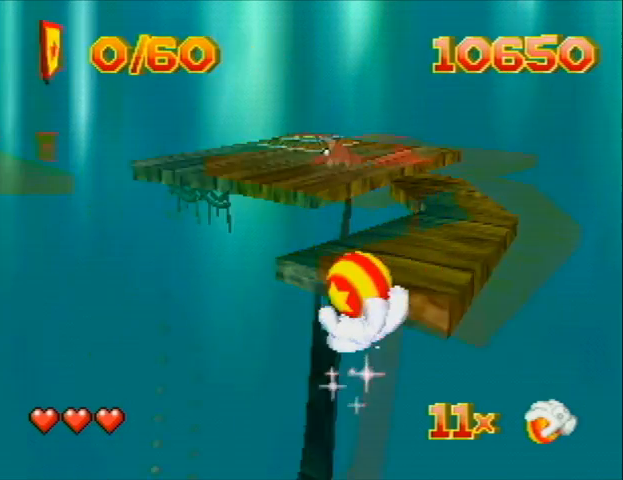
{"buttons": ["B"], "left_stick": "center", "events": [[233, "C_RIGHT", "down"], [333, "C_RIGHT", "up"]]}
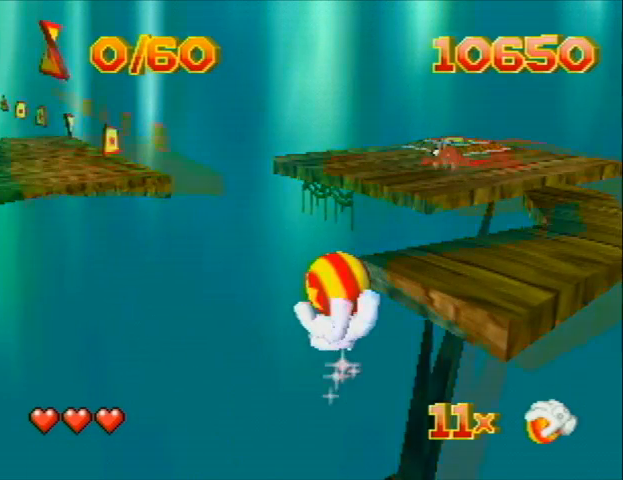
{"buttons": ["B"], "left_stick": "center", "events": []}
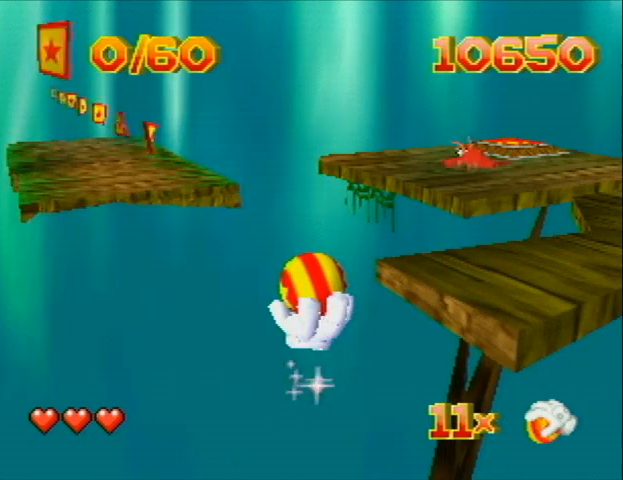
{"buttons": ["B"], "left_stick": "center", "events": []}